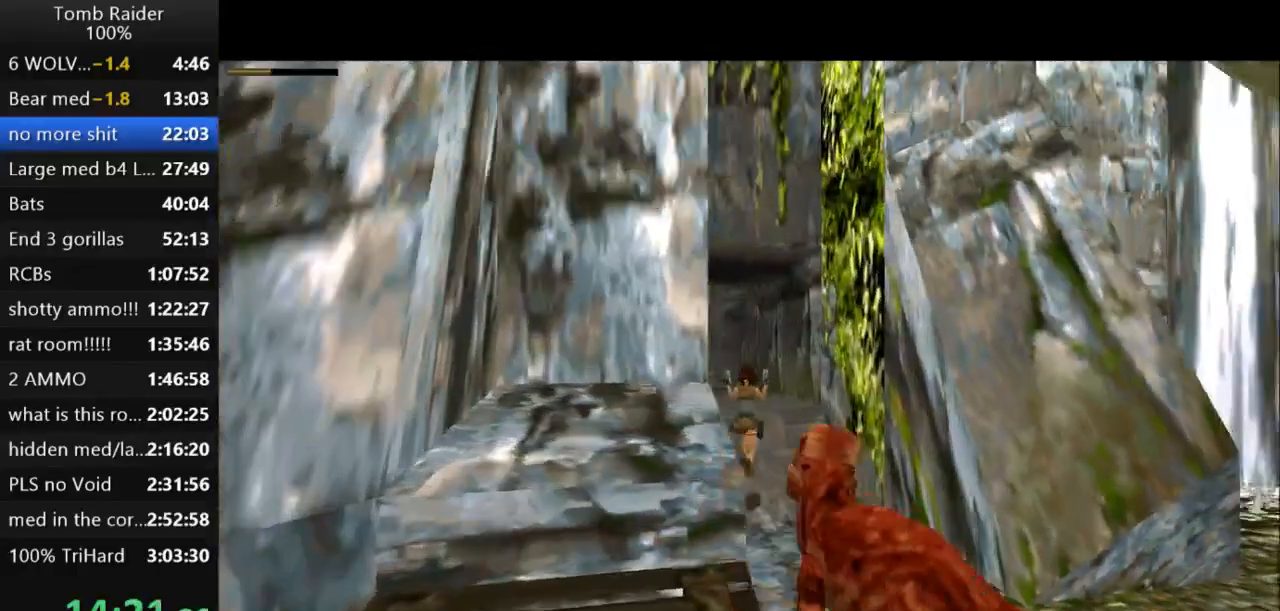
Gameplay with keyboard; each line is a JSON object with the keys held at the frame after it. "events" lists presses ("down") and releases ("up") of "action", "action2", "down", "guns", "inv", "jump", "left", "look", "lstep", "right", "roll", "roll2", "rstep", "up" and "walk" between this image and that frame as [ms after this image, input, new state], when the widget could be followed in between. No other keys are recorded. Mouse input is not recorded. Key names are as the overlay labels them; some are game actions (e.g. jump) rather than physical keys.
{"keys": ["action2"], "events": [[100, "roll2", "down"], [133, "left", "up"], [167, "up", "up"], [267, "roll2", "up"], [333, "action2", "down"]]}
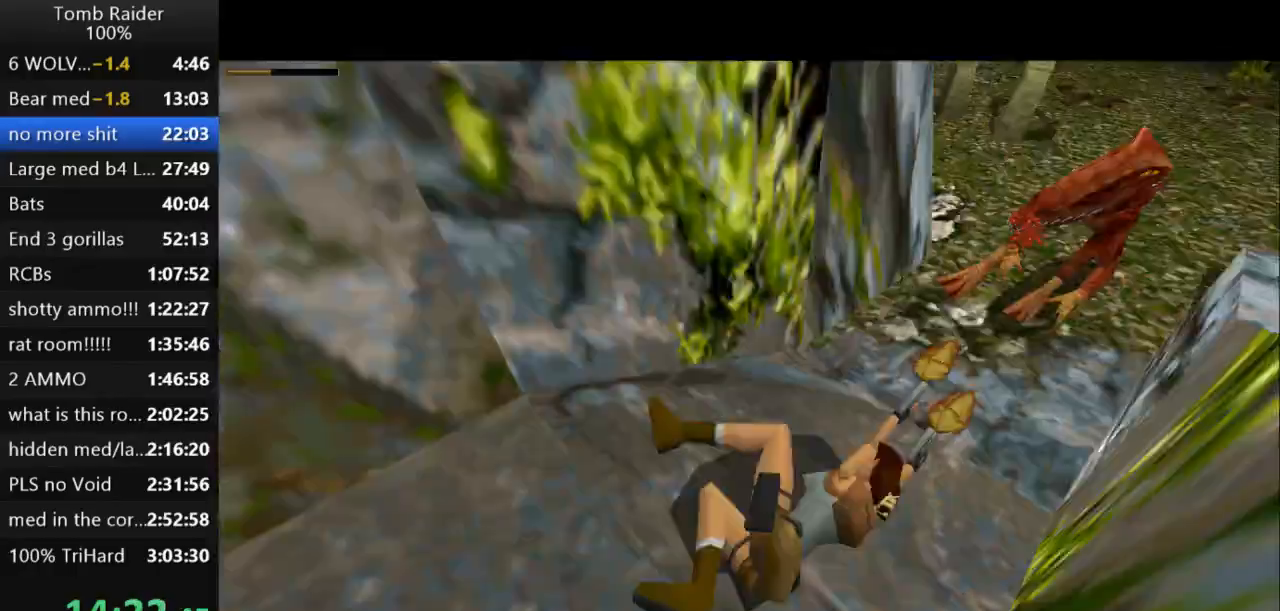
{"keys": ["action2", "down"], "events": [[67, "down", "down"]]}
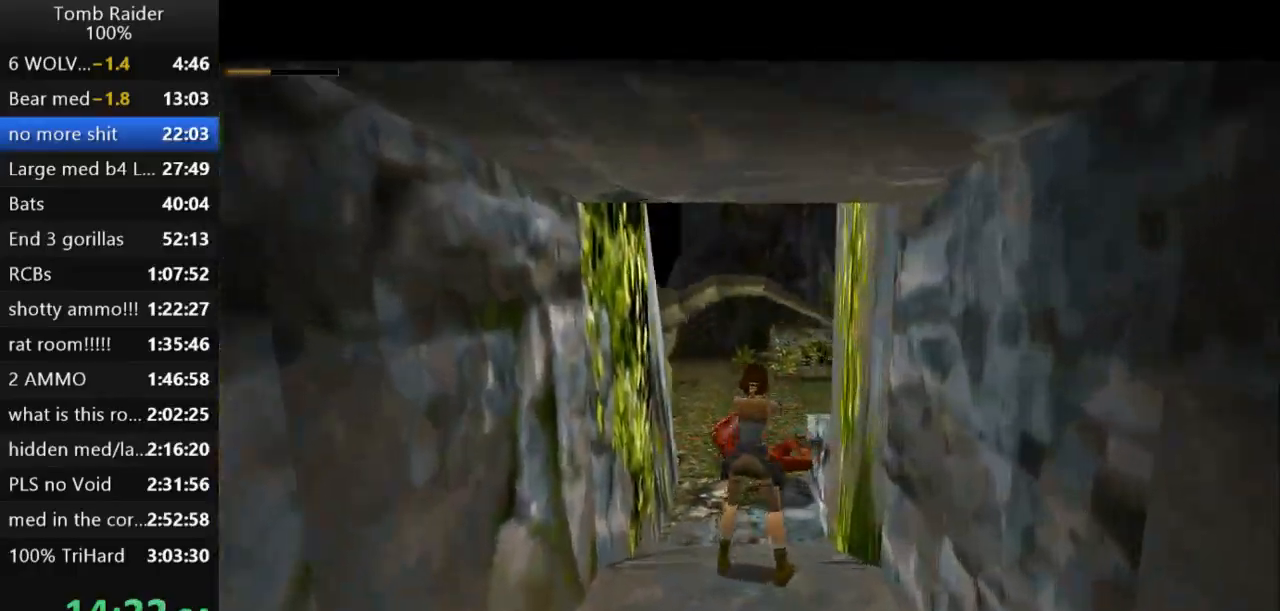
{"keys": ["down", "left"], "events": [[33, "left", "down"], [167, "action2", "up"], [300, "left", "up"], [433, "left", "down"]]}
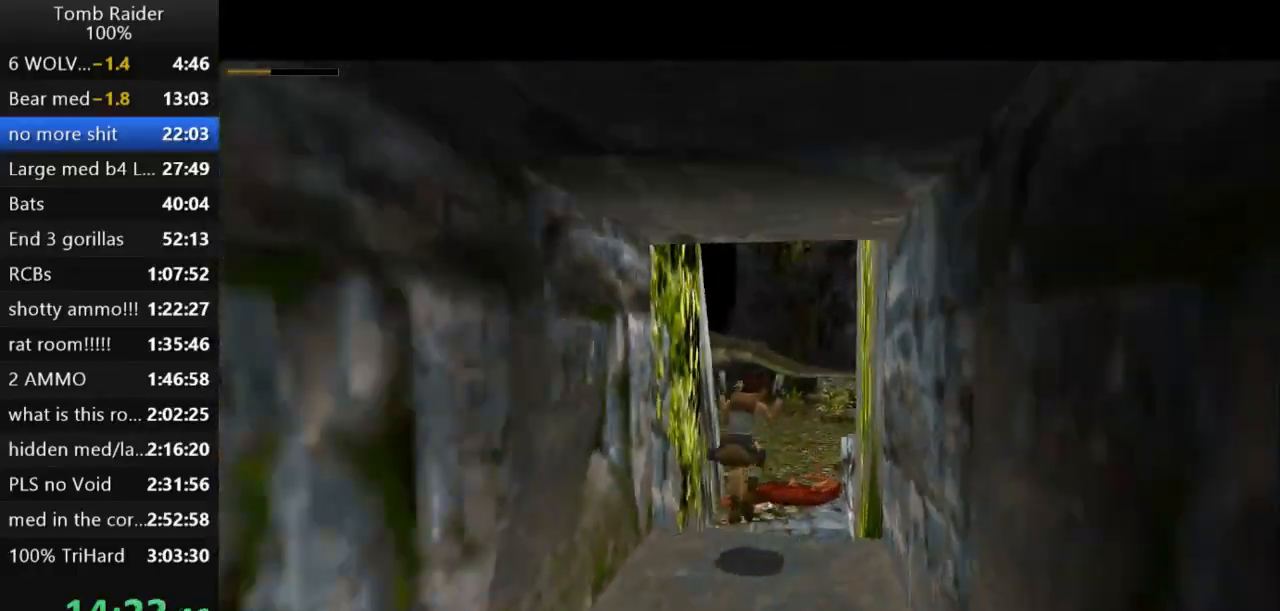
{"keys": ["left"], "events": [[33, "down", "up"], [233, "action2", "down"], [333, "action2", "up"]]}
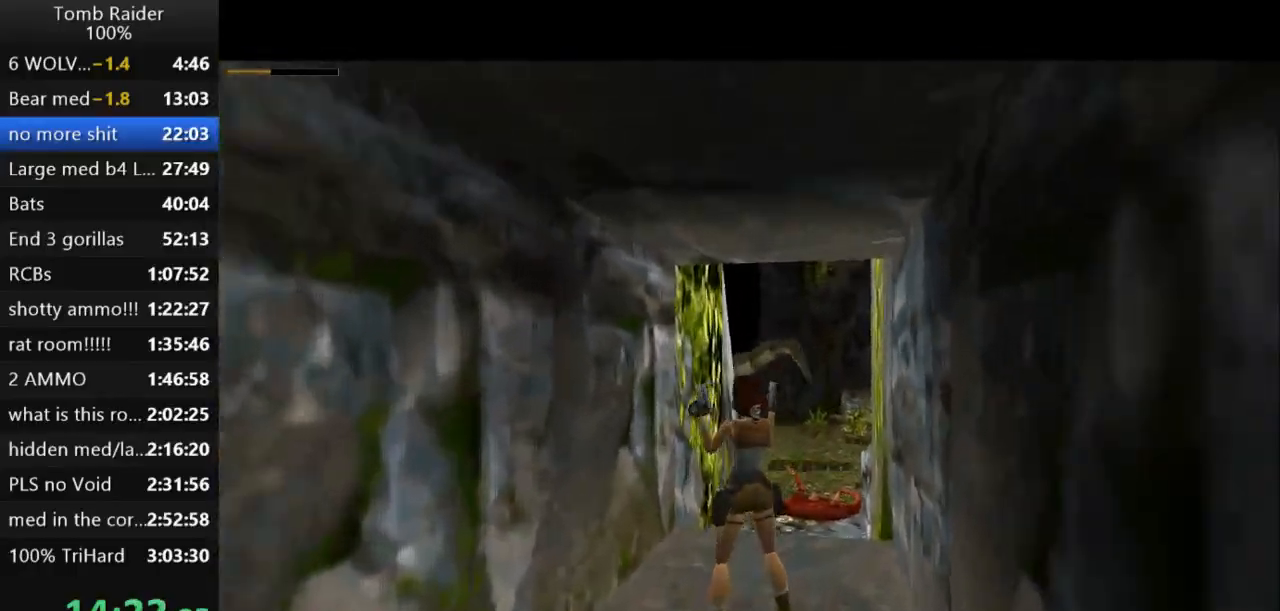
{"keys": ["left"], "events": []}
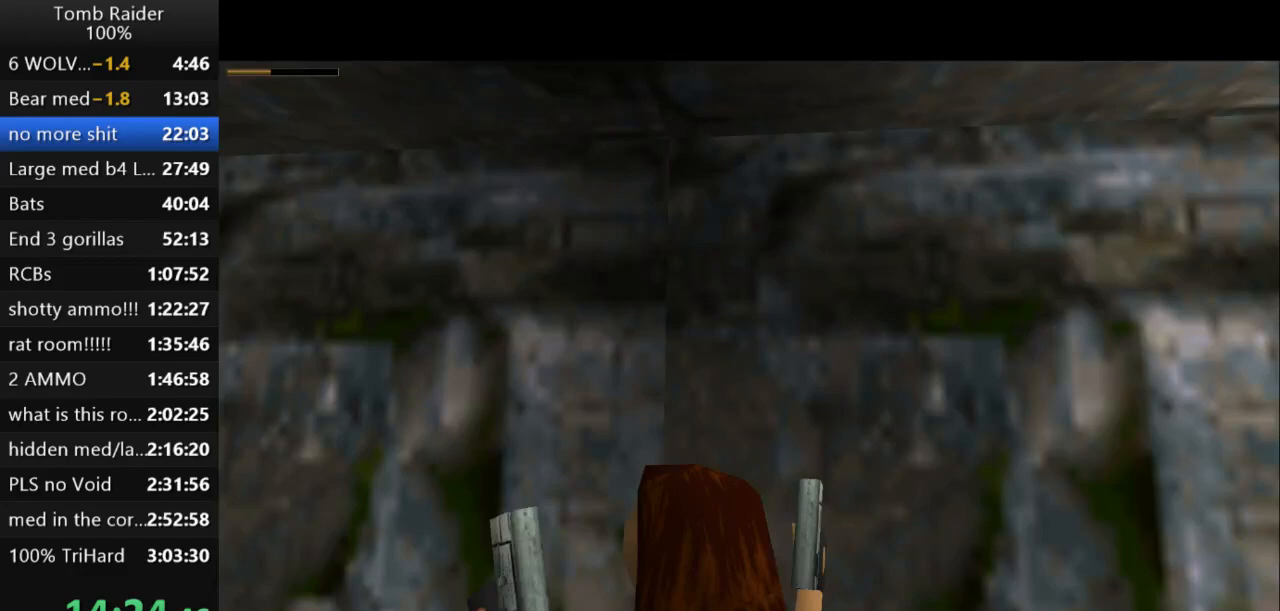
{"keys": ["left", "up"], "events": [[133, "guns", "down"], [200, "left", "up"], [267, "up", "down"], [300, "guns", "up"], [367, "left", "down"]]}
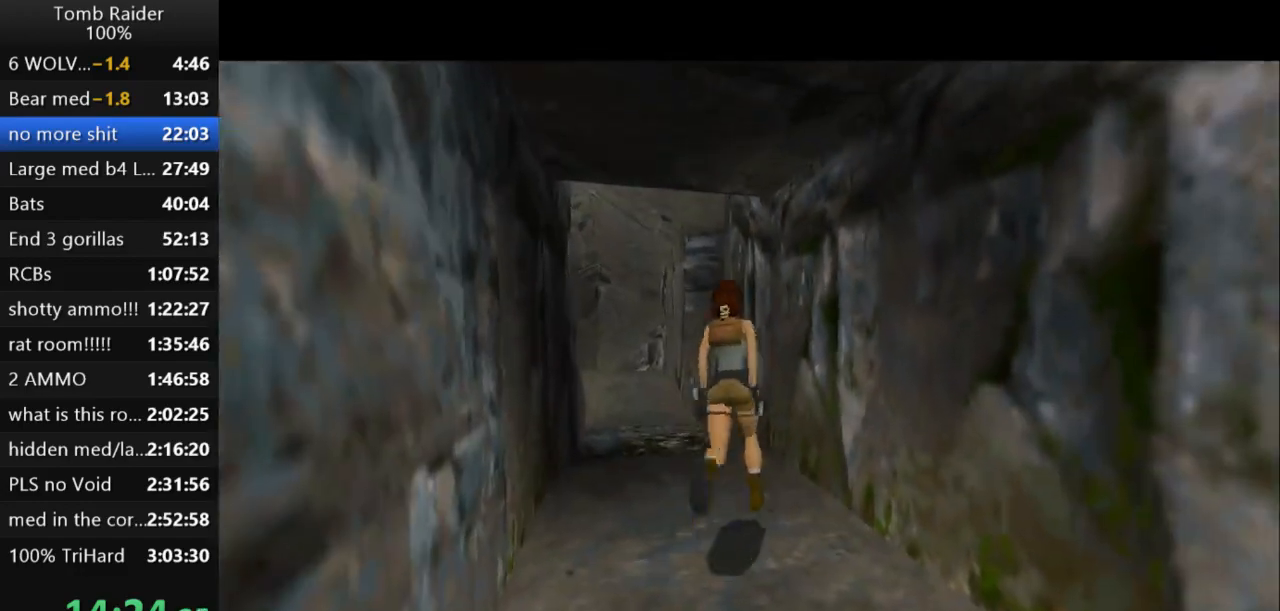
{"keys": ["jump", "up"], "events": [[300, "jump", "down"], [367, "left", "up"]]}
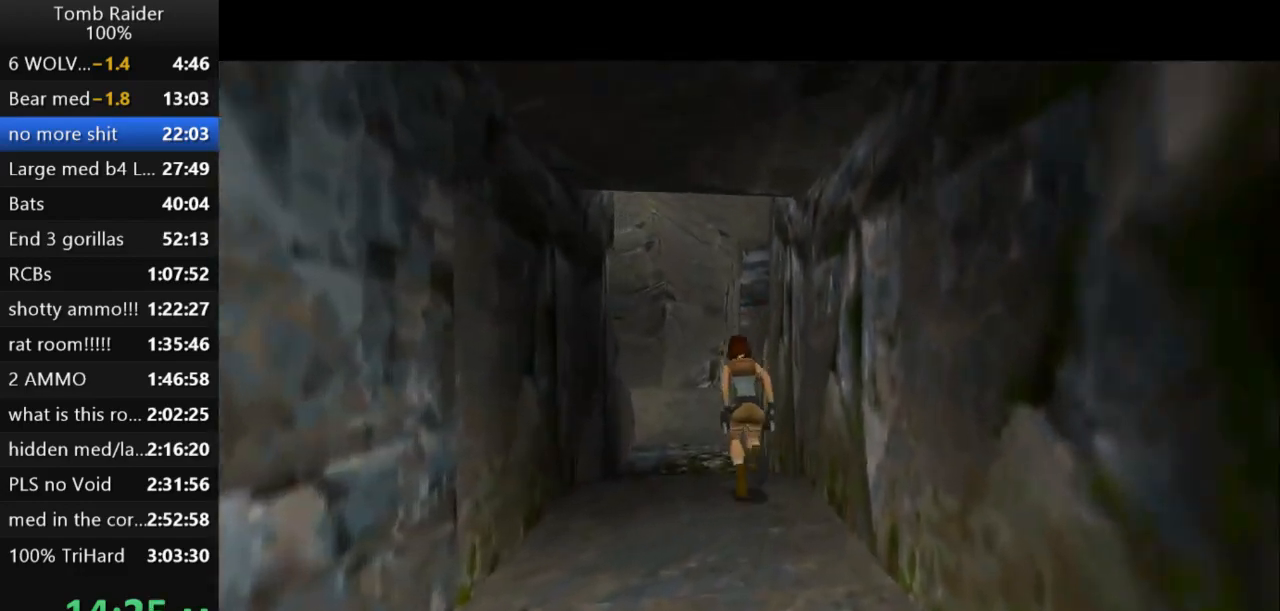
{"keys": ["left", "up"], "events": [[67, "left", "down"], [233, "jump", "up"], [333, "guns", "down"], [500, "guns", "up"]]}
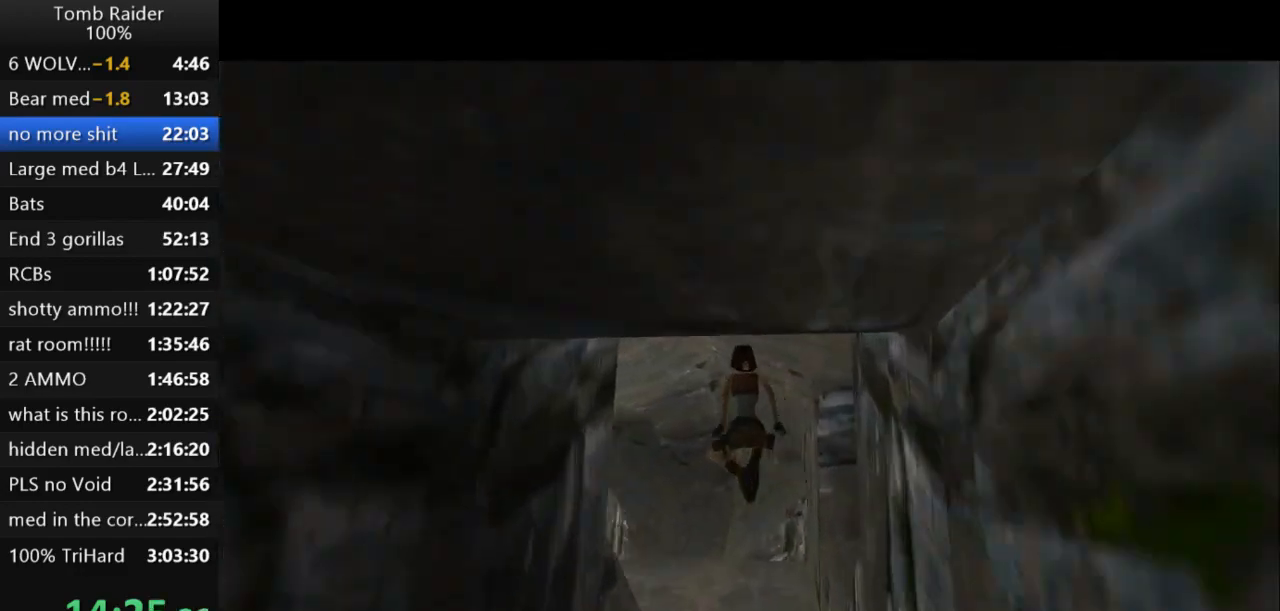
{"keys": ["up"], "events": [[100, "left", "up"], [233, "left", "down"], [333, "left", "up"]]}
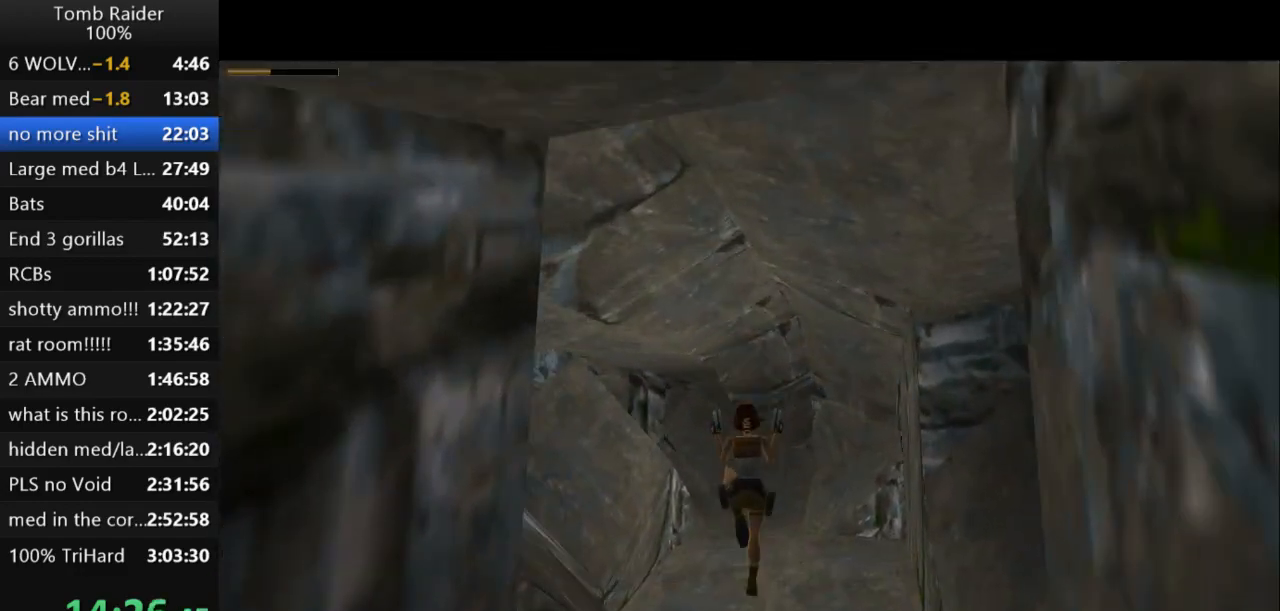
{"keys": ["jump", "up"], "events": [[467, "jump", "down"]]}
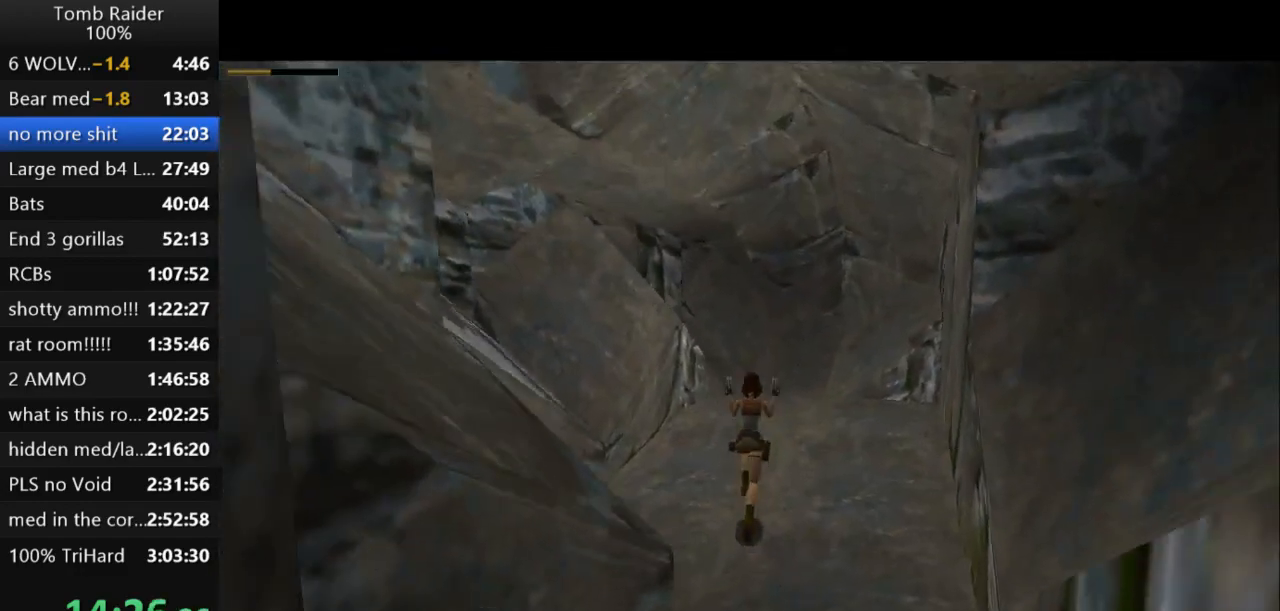
{"keys": ["jump", "up"], "events": []}
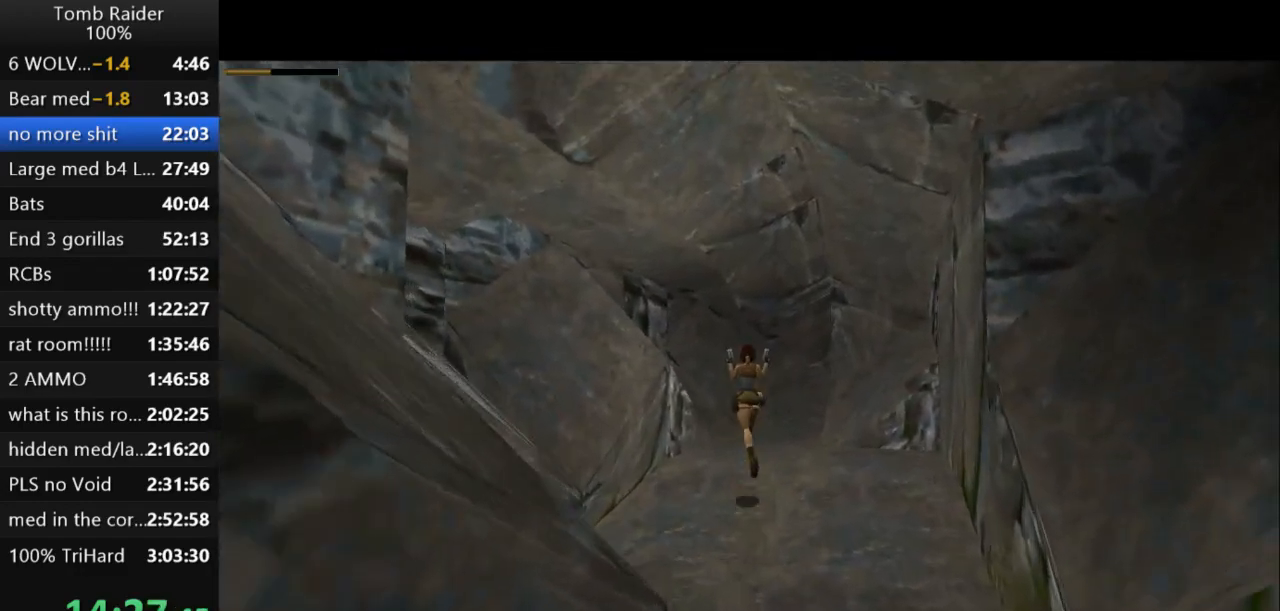
{"keys": ["left", "up"], "events": [[200, "jump", "up"], [433, "left", "down"]]}
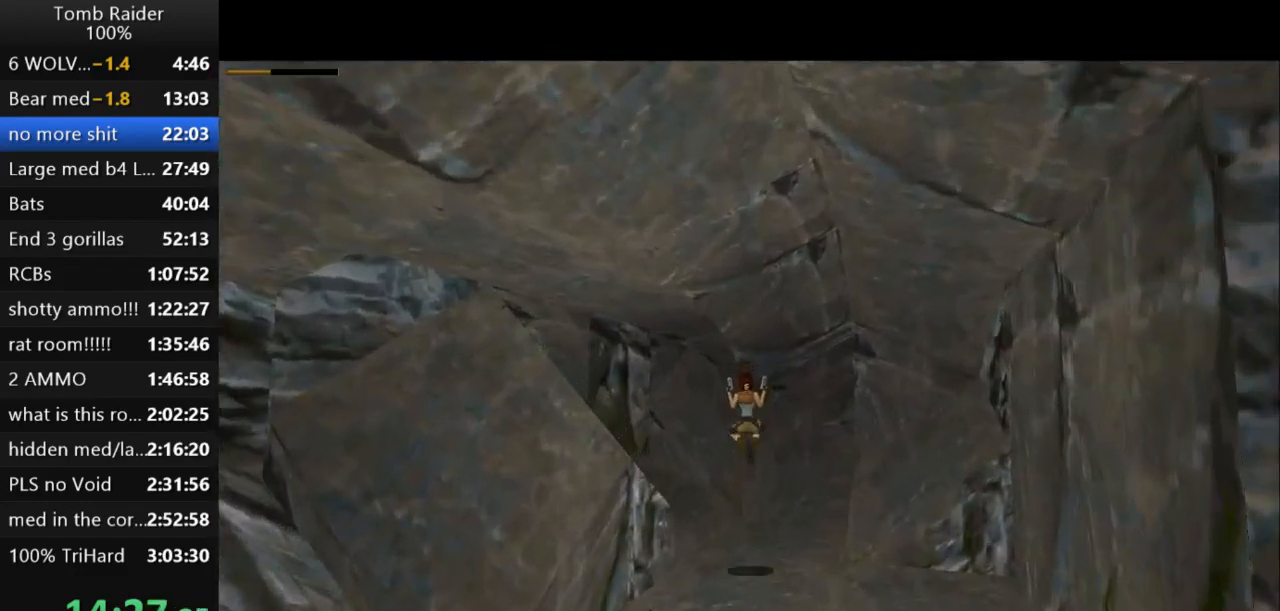
{"keys": ["left", "up"], "events": []}
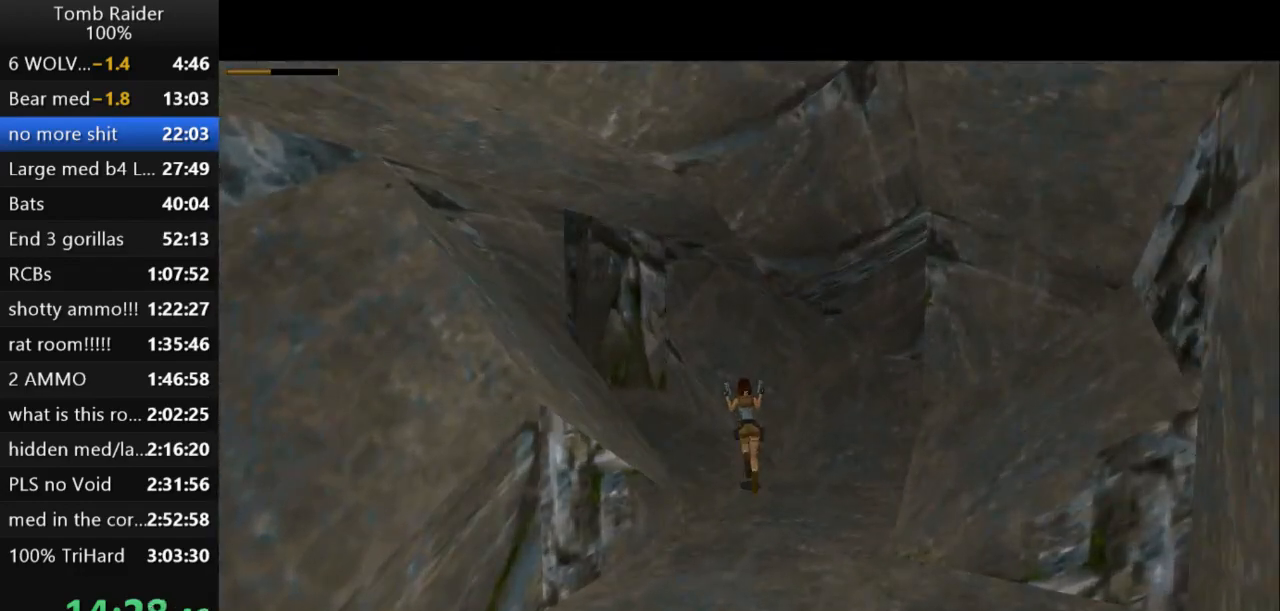
{"keys": ["left", "up"], "events": []}
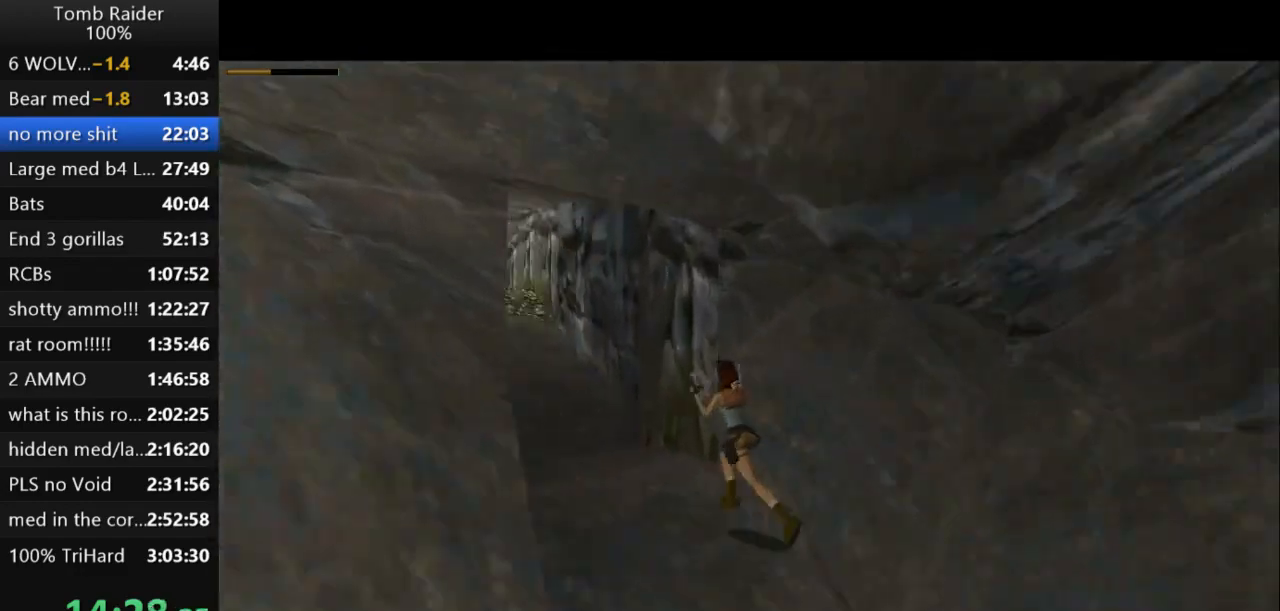
{"keys": ["jump", "up"], "events": [[33, "left", "up"], [67, "jump", "down"]]}
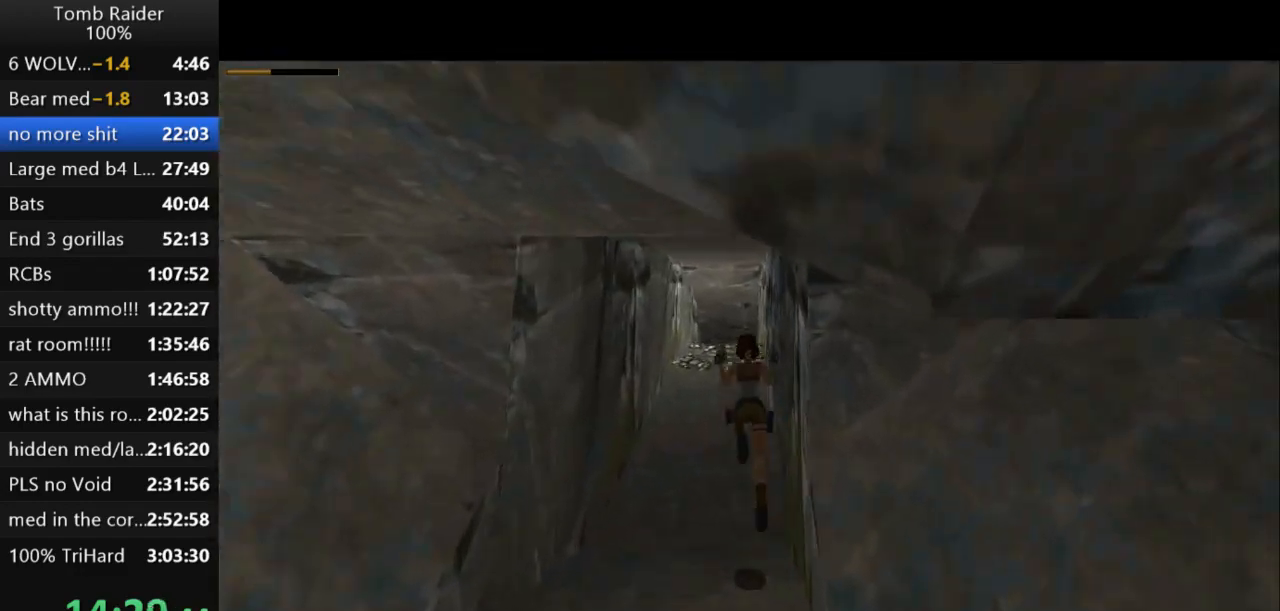
{"keys": ["up"], "events": [[33, "right", "down"], [67, "jump", "up"], [133, "right", "up"]]}
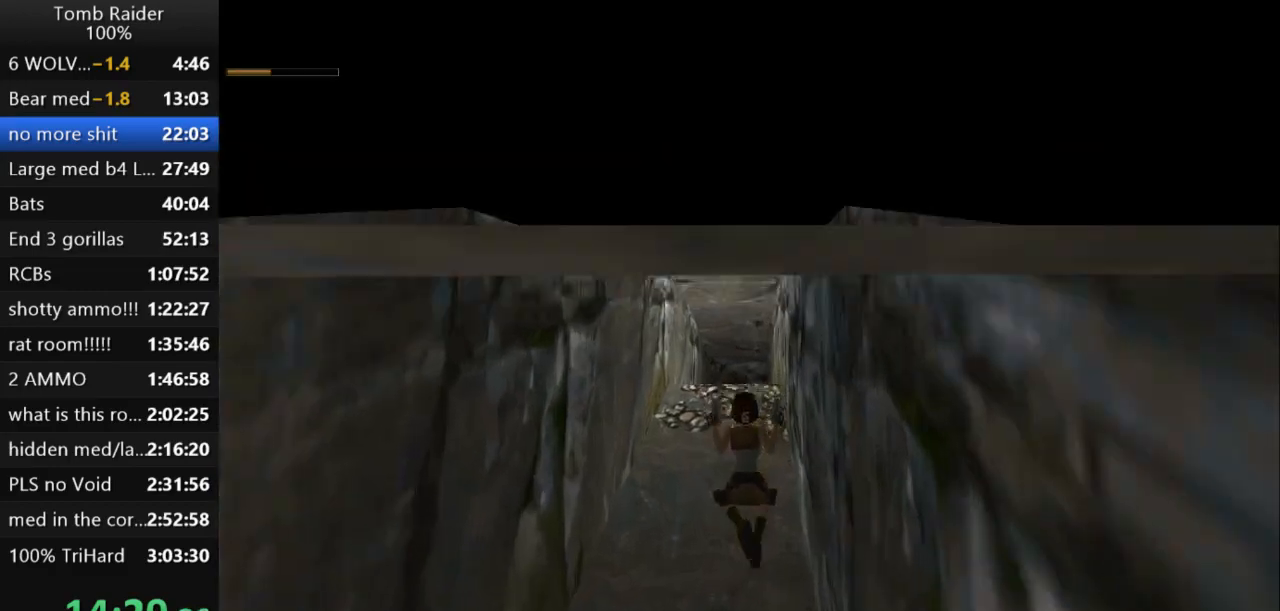
{"keys": ["jump", "up"], "events": [[367, "jump", "down"]]}
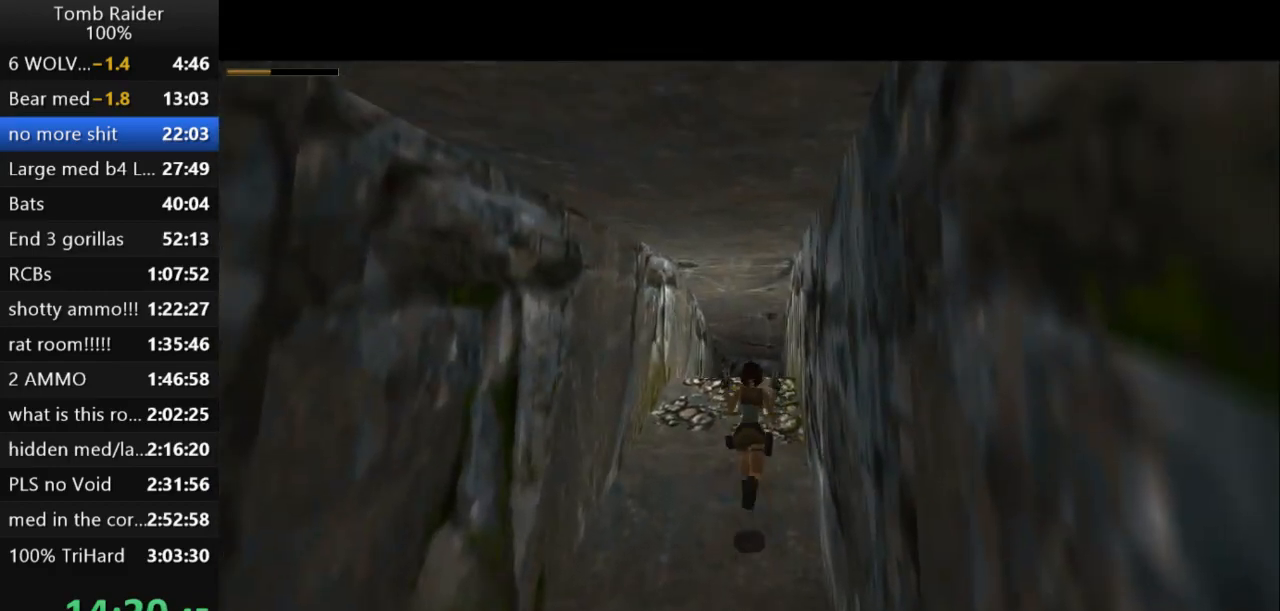
{"keys": ["jump", "up"], "events": []}
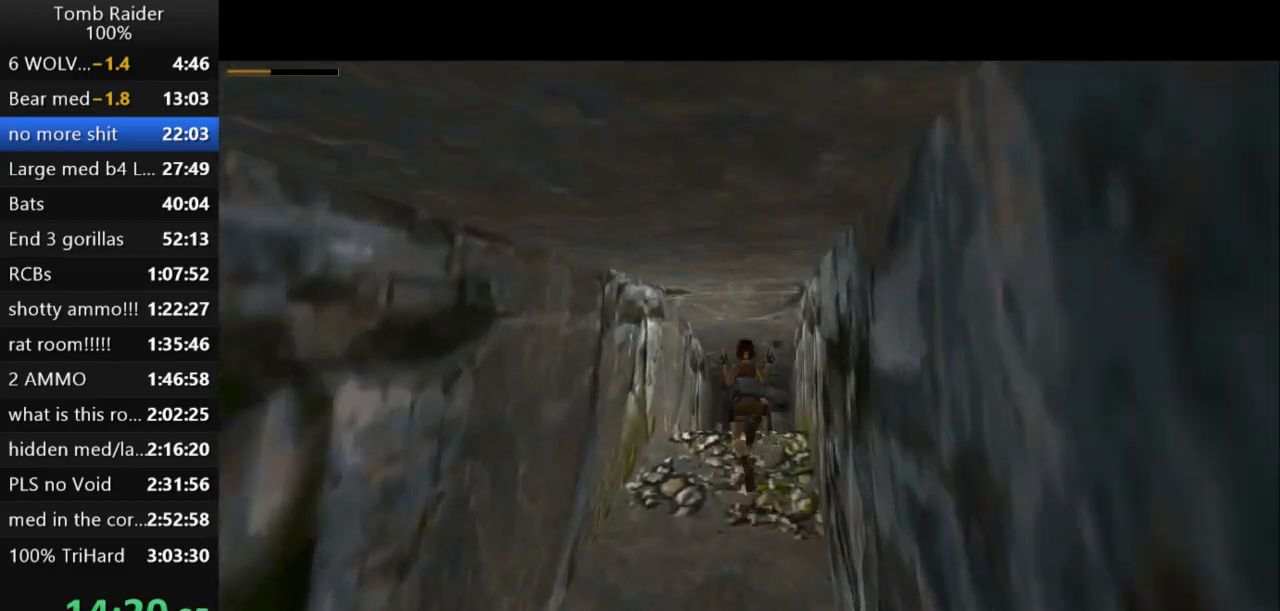
{"keys": ["jump", "up"], "events": []}
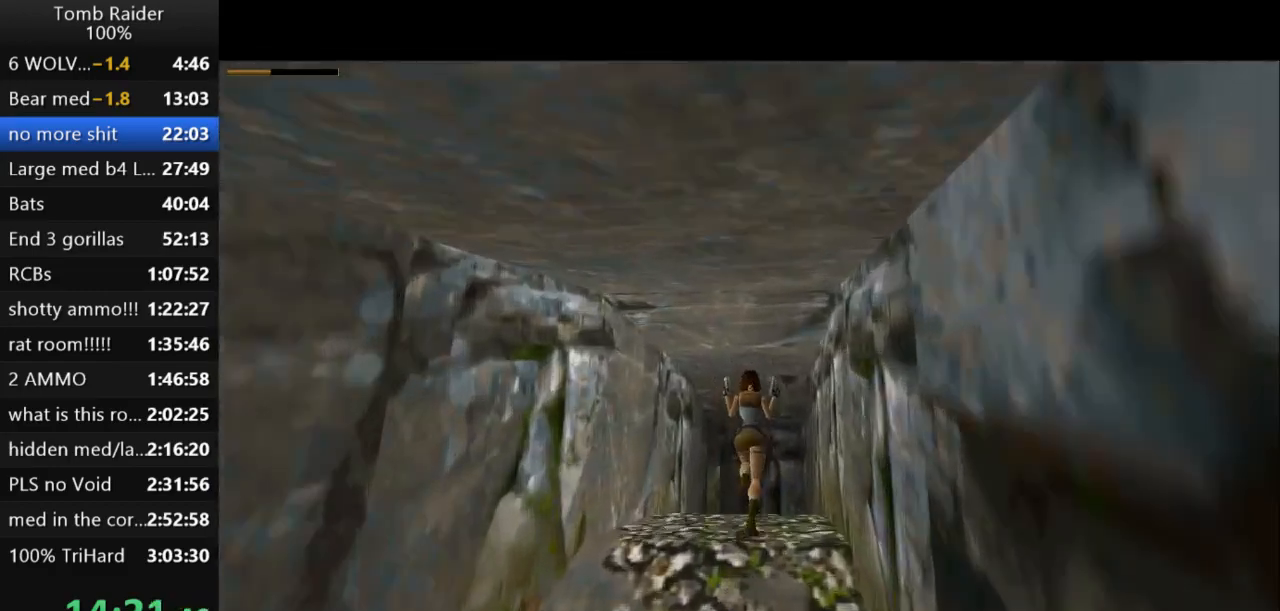
{"keys": ["jump", "left", "up"], "events": [[367, "left", "down"]]}
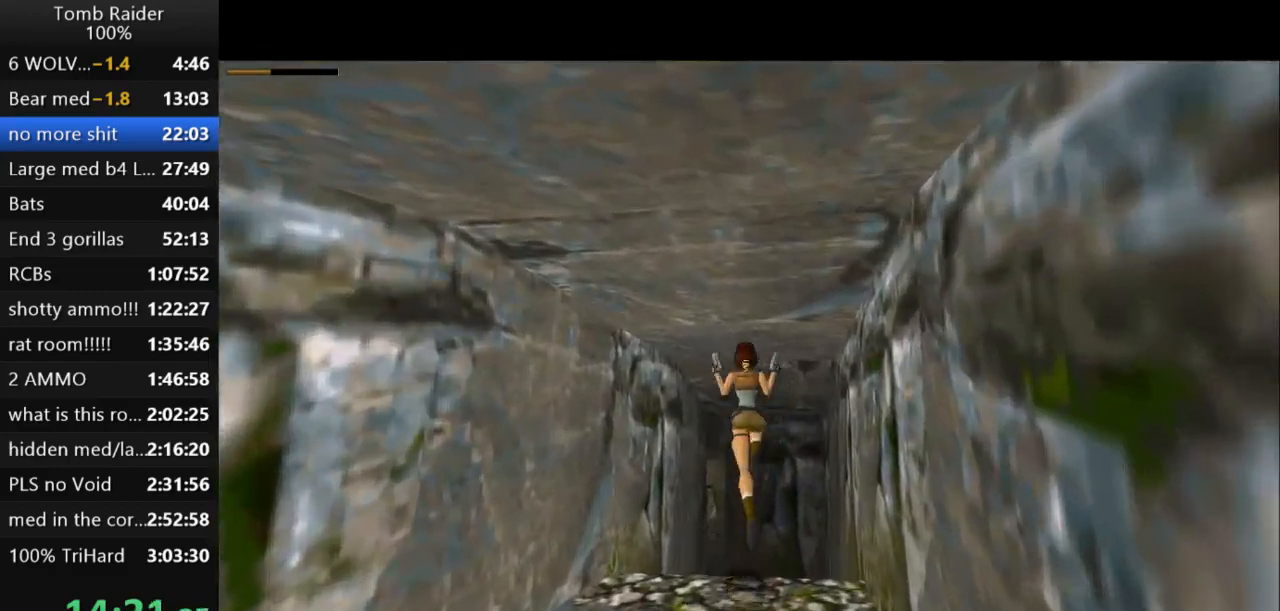
{"keys": ["action2", "jump", "up"], "events": [[33, "action2", "down"], [200, "left", "up"]]}
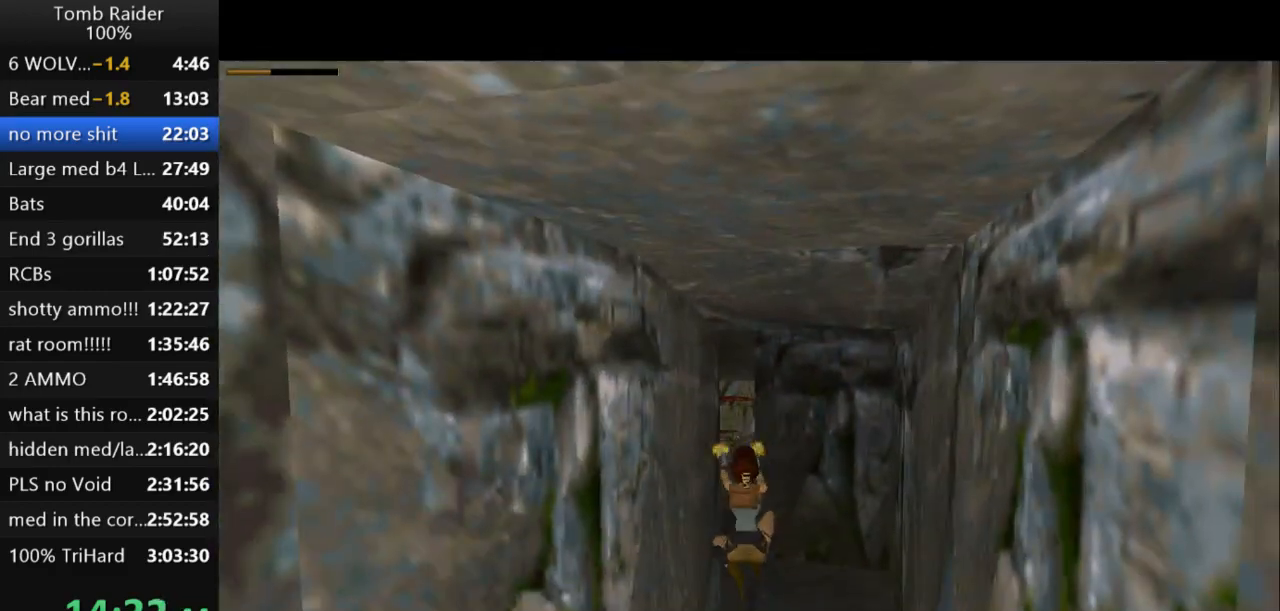
{"keys": ["action2", "jump", "left", "up"], "events": [[200, "left", "down"], [267, "left", "up"], [433, "left", "down"]]}
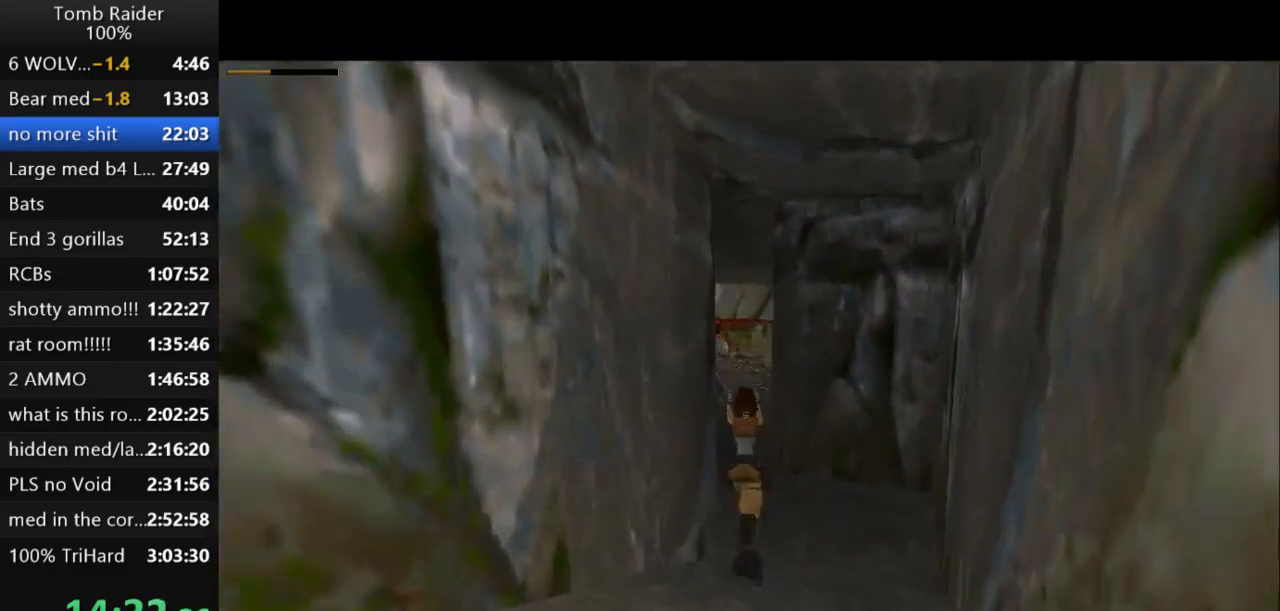
{"keys": ["action2", "right", "up"], "events": [[200, "left", "up"], [467, "right", "down"], [500, "jump", "up"]]}
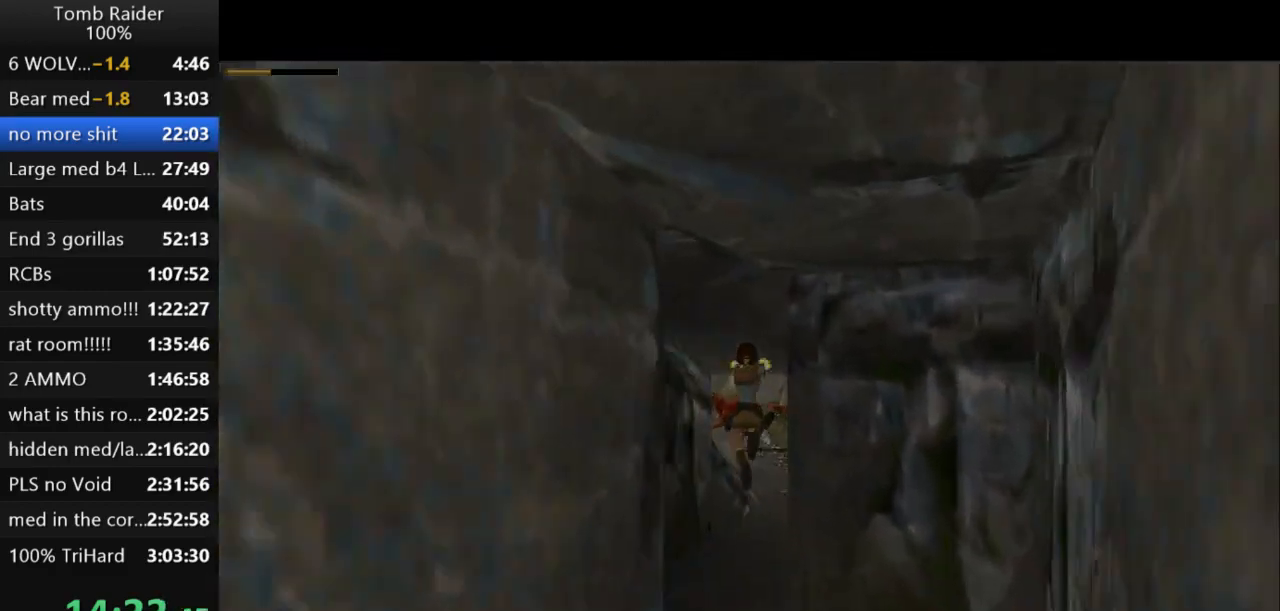
{"keys": ["action2", "up"], "events": [[167, "right", "up"]]}
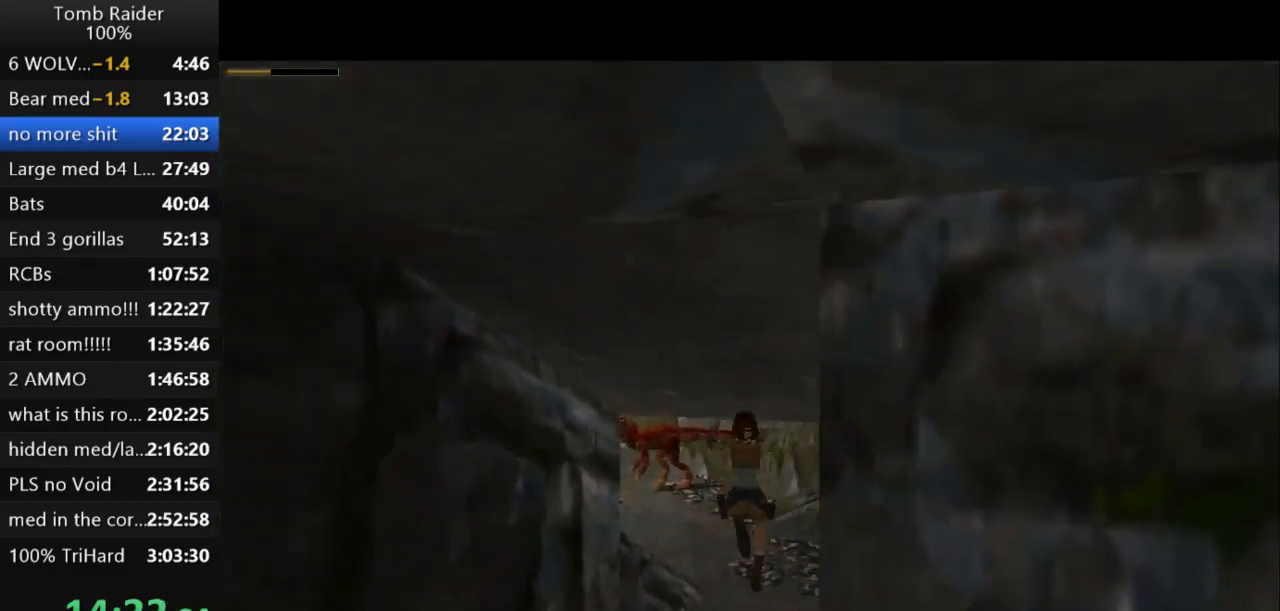
{"keys": ["action2", "left", "up"], "events": [[233, "left", "down"]]}
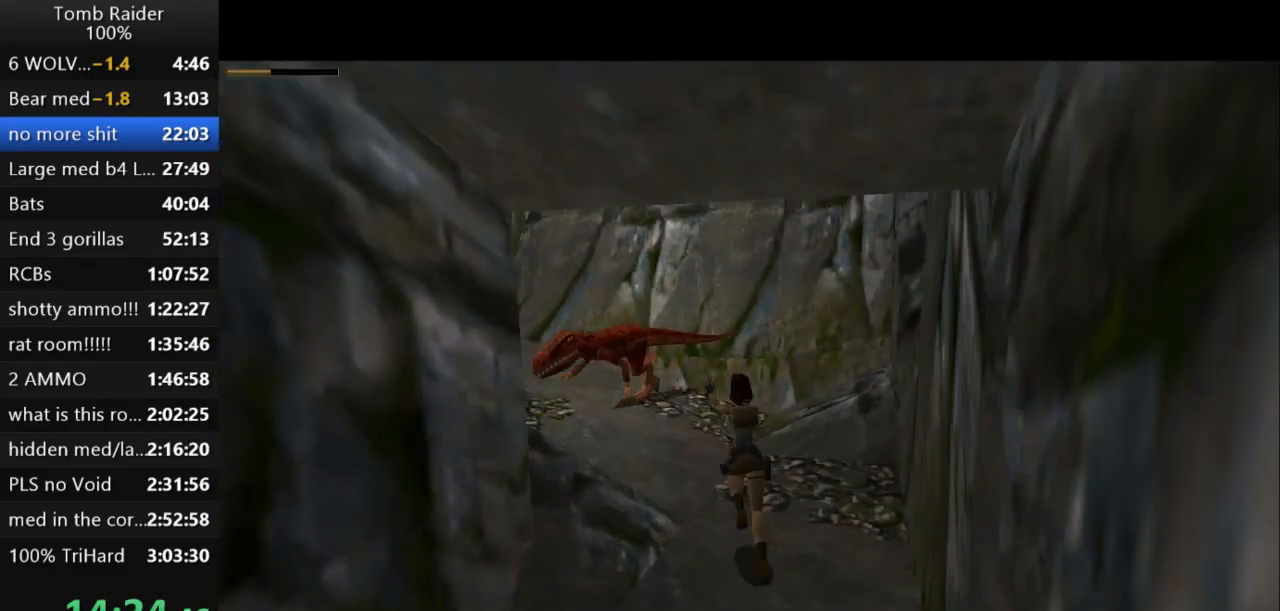
{"keys": ["action2", "left", "up"], "events": [[300, "left", "up"], [467, "left", "down"]]}
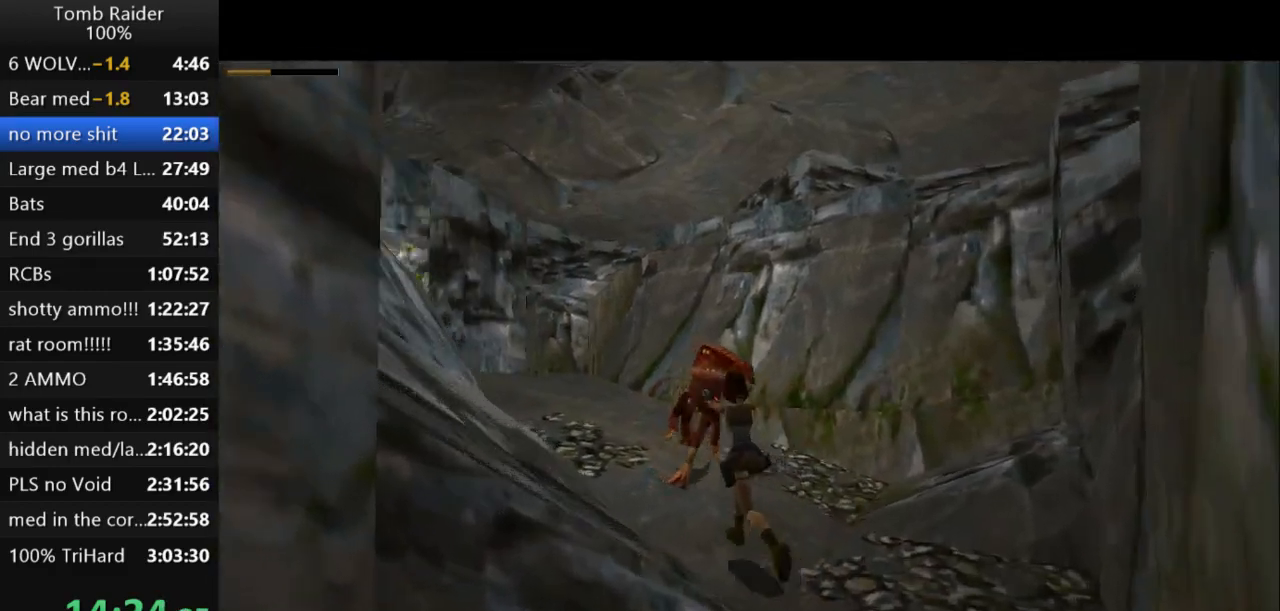
{"keys": ["action2", "up"], "events": [[233, "left", "up"], [333, "right", "down"], [467, "right", "up"]]}
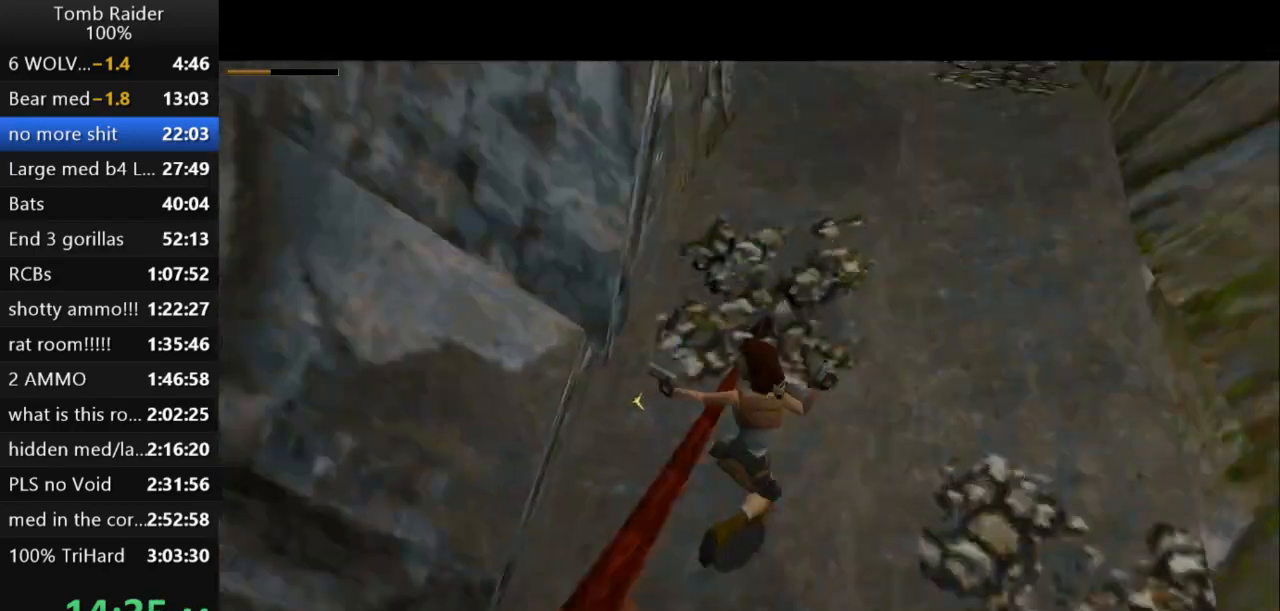
{"keys": ["action2"], "events": [[100, "roll2", "down"], [200, "up", "up"], [300, "roll2", "up"]]}
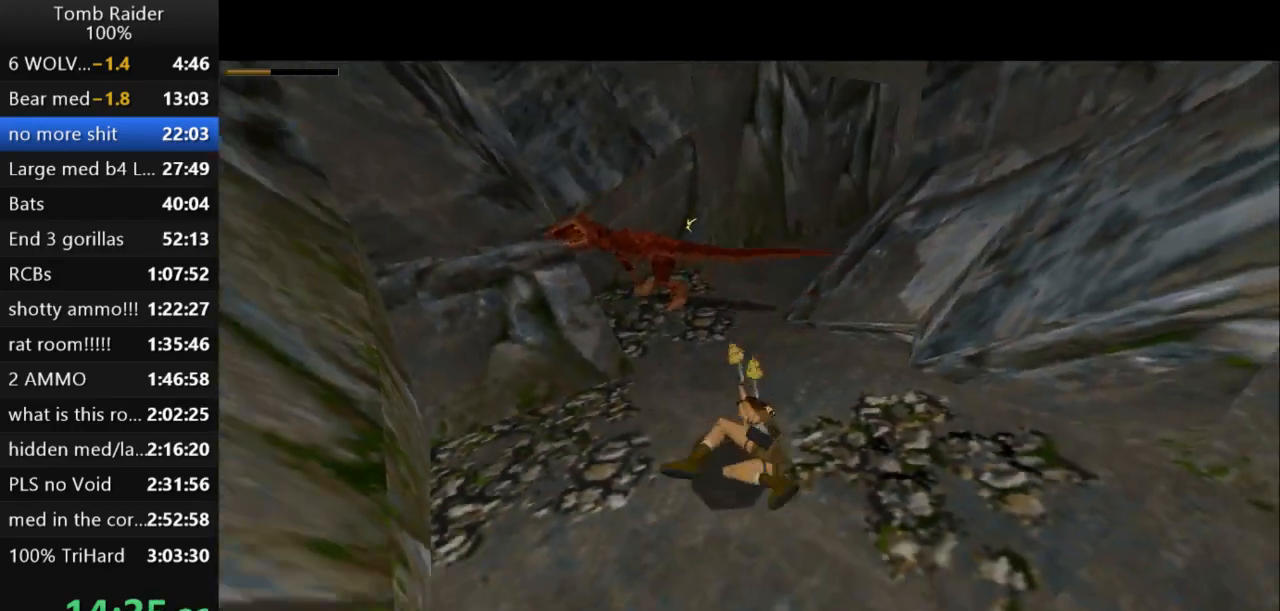
{"keys": ["action2", "down", "left"], "events": [[367, "down", "down"], [467, "left", "down"]]}